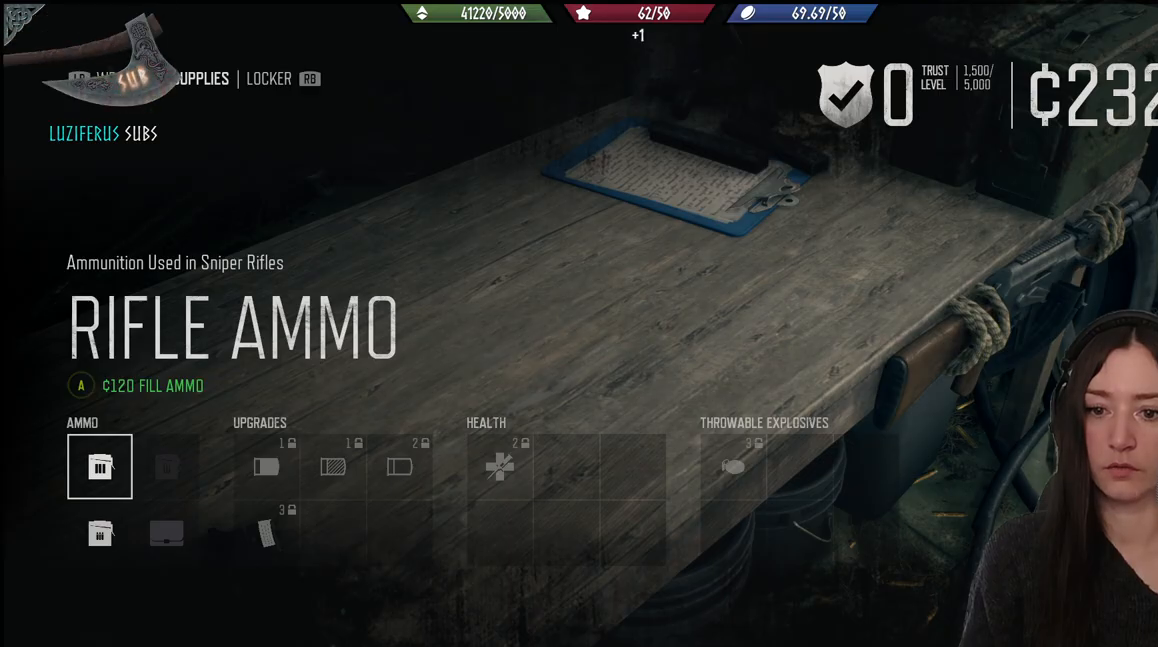
Gameplay with a controller (Xbox layout); each line is a JSON object with the inputs held at the frame after it. "events" lists button and stick changes between this image and that frame as [ms after this image, input, new state], when the widget could be followed in between.
{"buttons": [], "left_stick": "center", "right_stick": "center", "events": []}
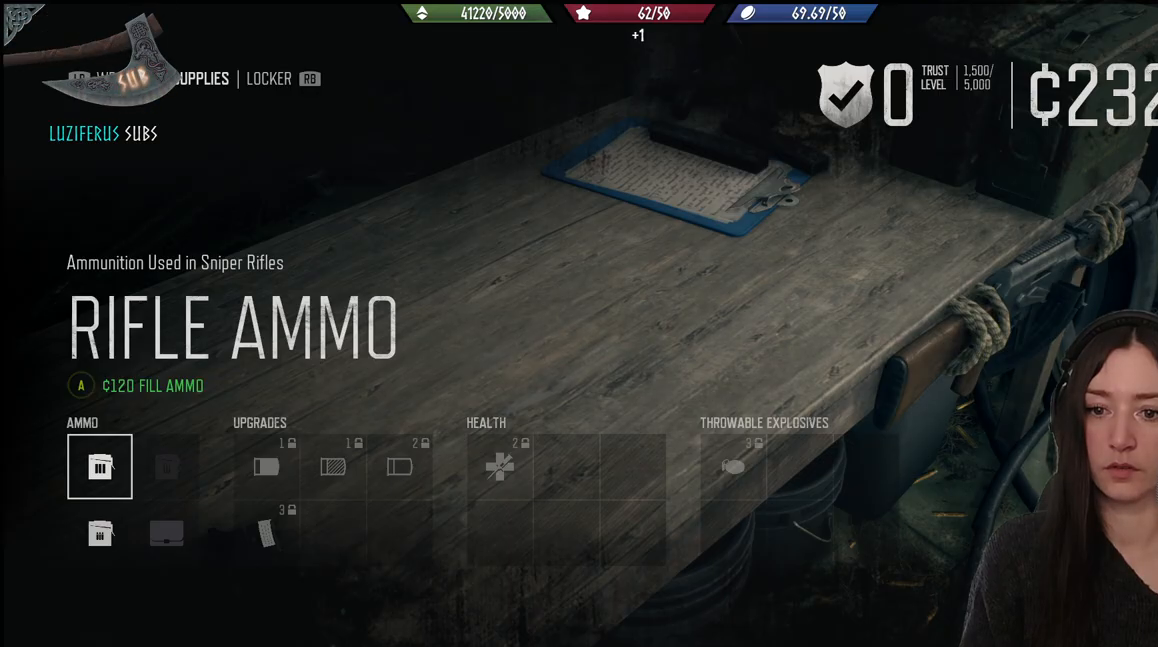
{"buttons": [], "left_stick": "center", "right_stick": "center", "events": [[233, "DPAD_DOWN", "down"], [350, "DPAD_DOWN", "up"]]}
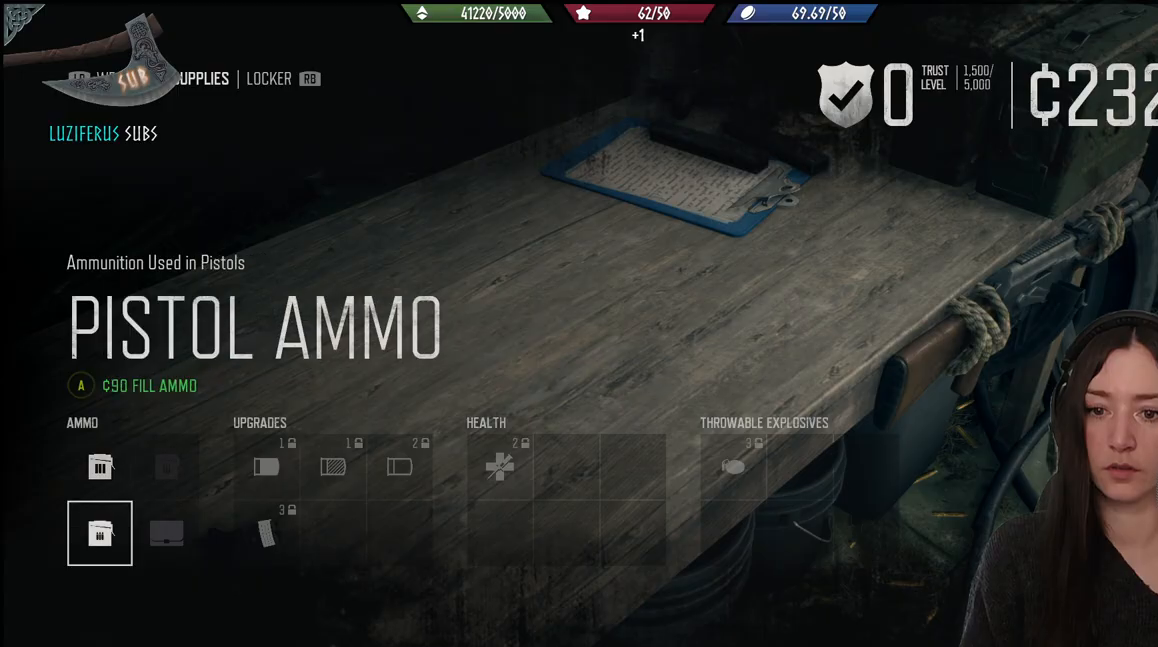
{"buttons": [], "left_stick": "center", "right_stick": "center", "events": []}
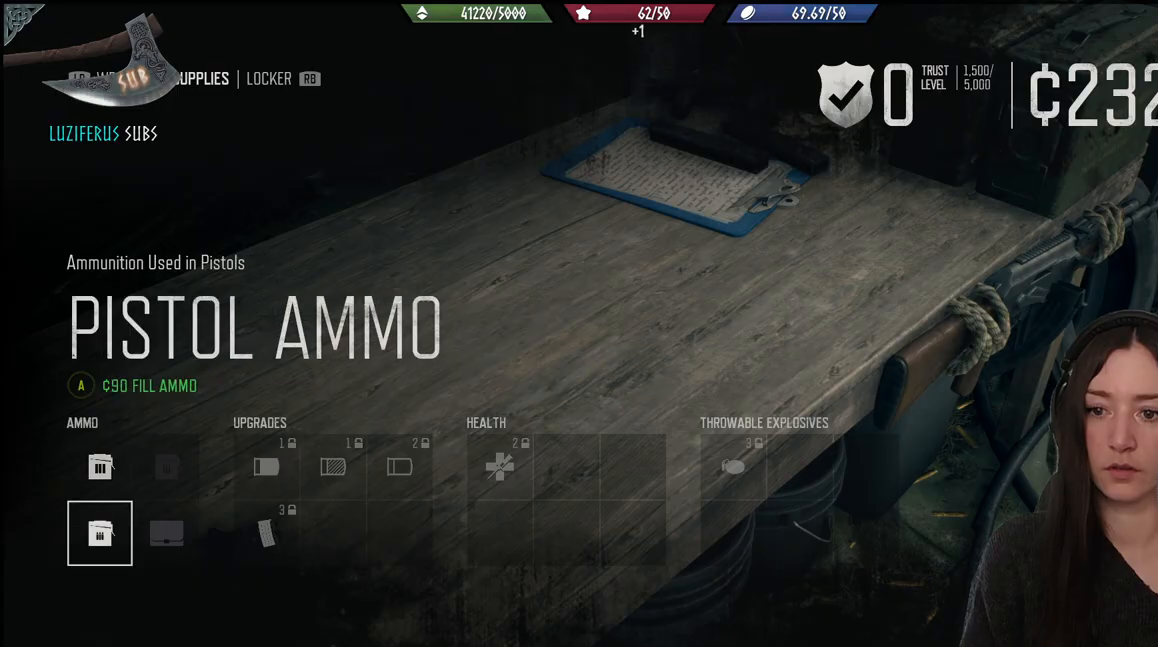
{"buttons": ["A"], "left_stick": "center", "right_stick": "center", "events": [[283, "A", "down"]]}
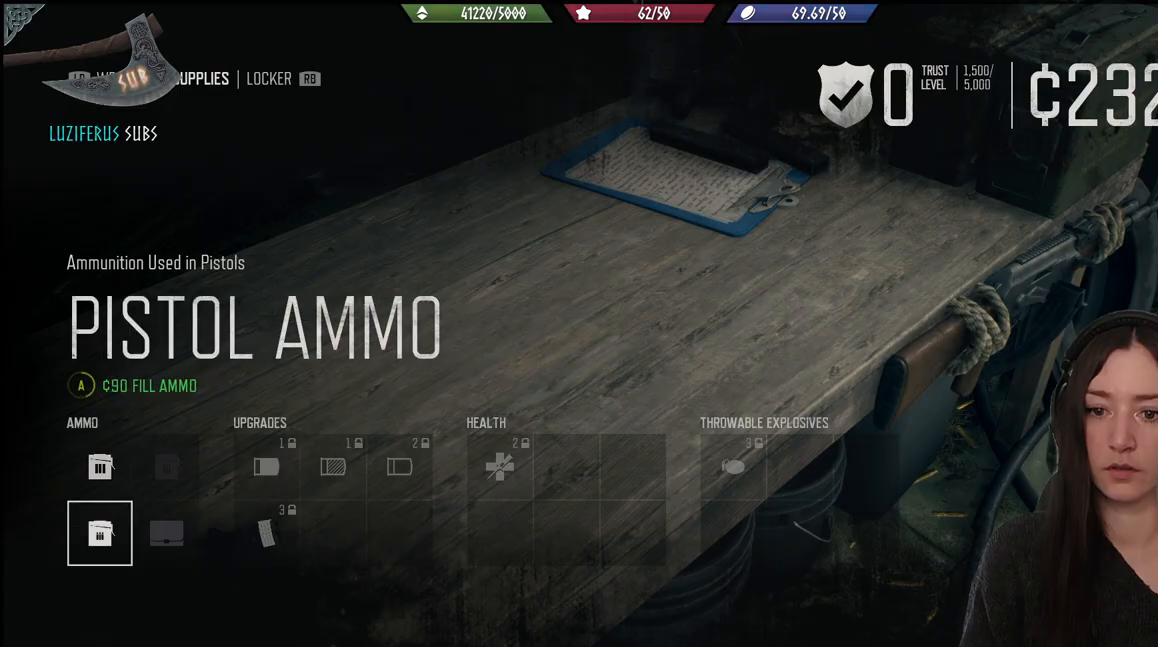
{"buttons": ["A"], "left_stick": "center", "right_stick": "center", "events": []}
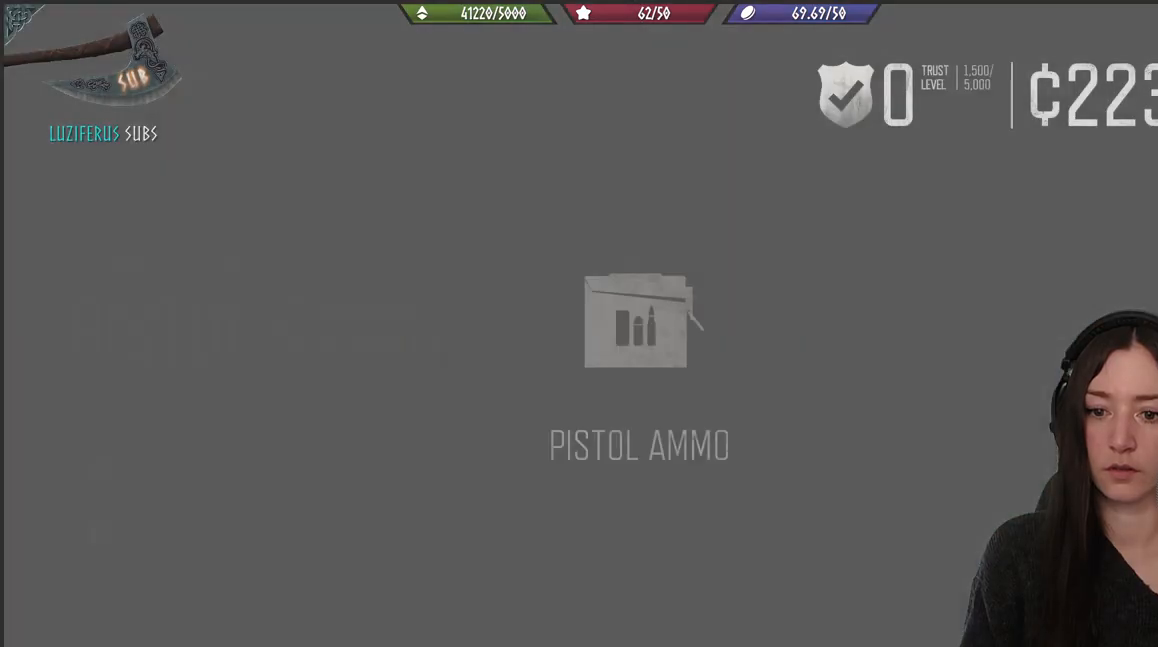
{"buttons": [], "left_stick": "center", "right_stick": "center", "events": [[133, "A", "up"]]}
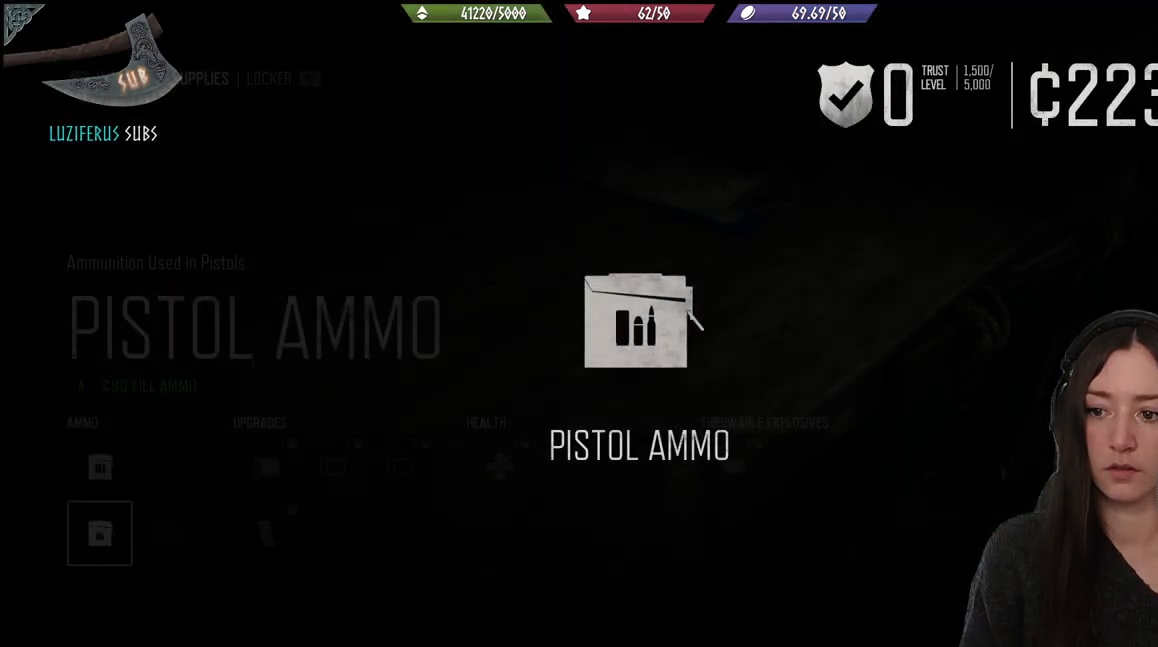
{"buttons": [], "left_stick": "center", "right_stick": "center", "events": []}
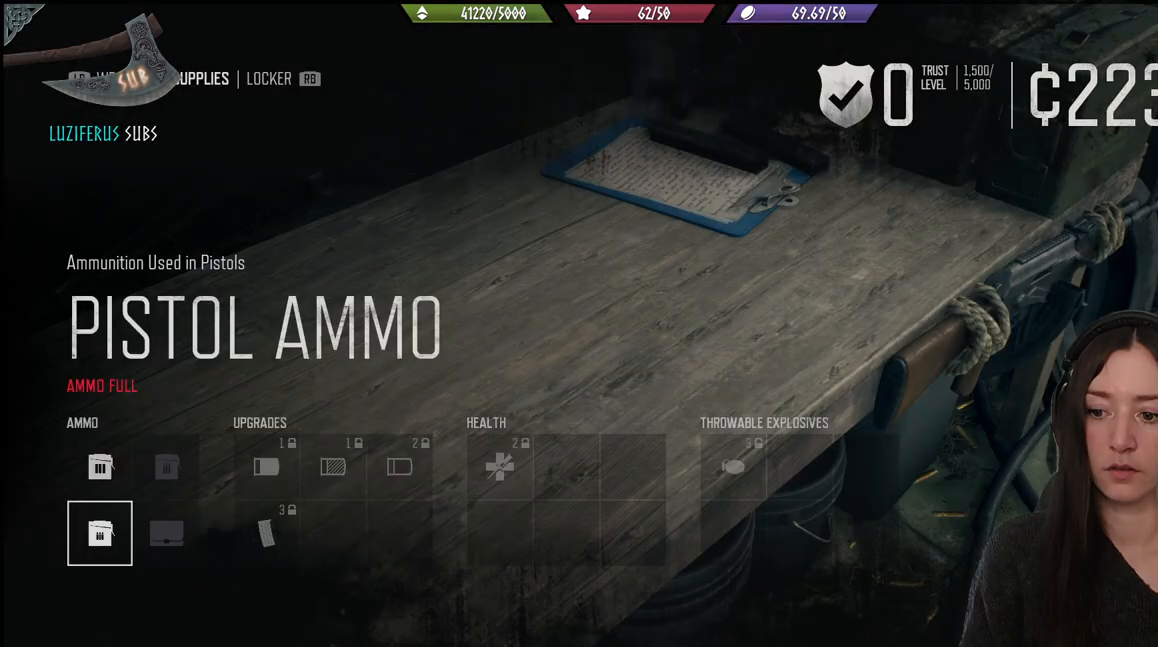
{"buttons": [], "left_stick": "center", "right_stick": "center", "events": []}
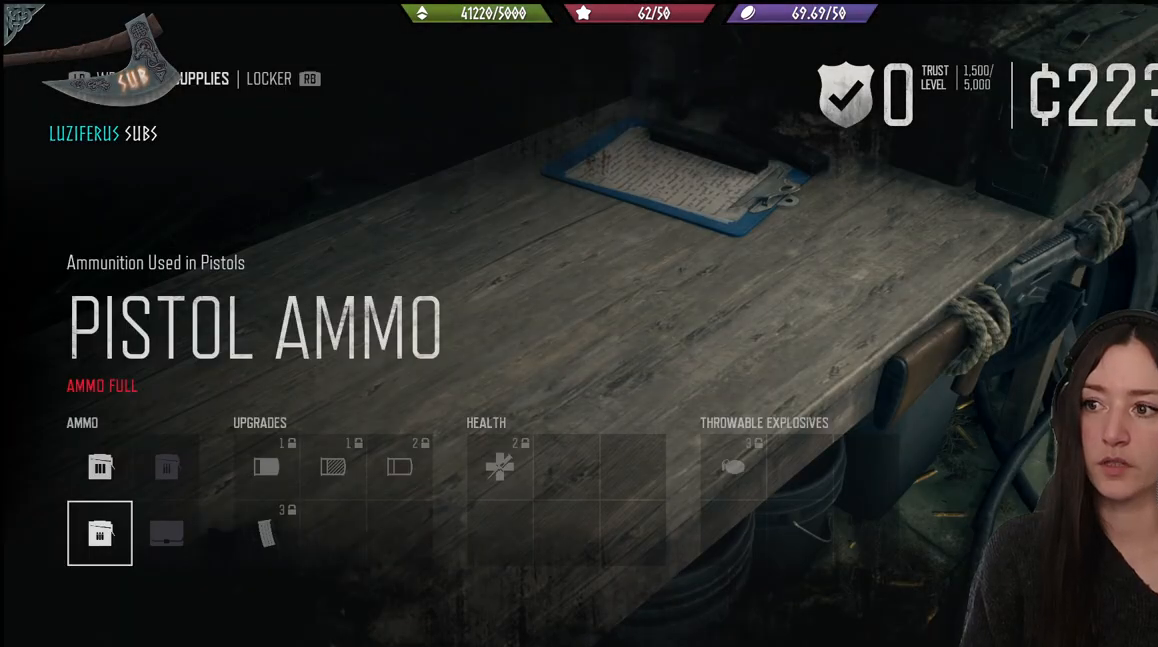
{"buttons": [], "left_stick": "center", "right_stick": "center", "events": []}
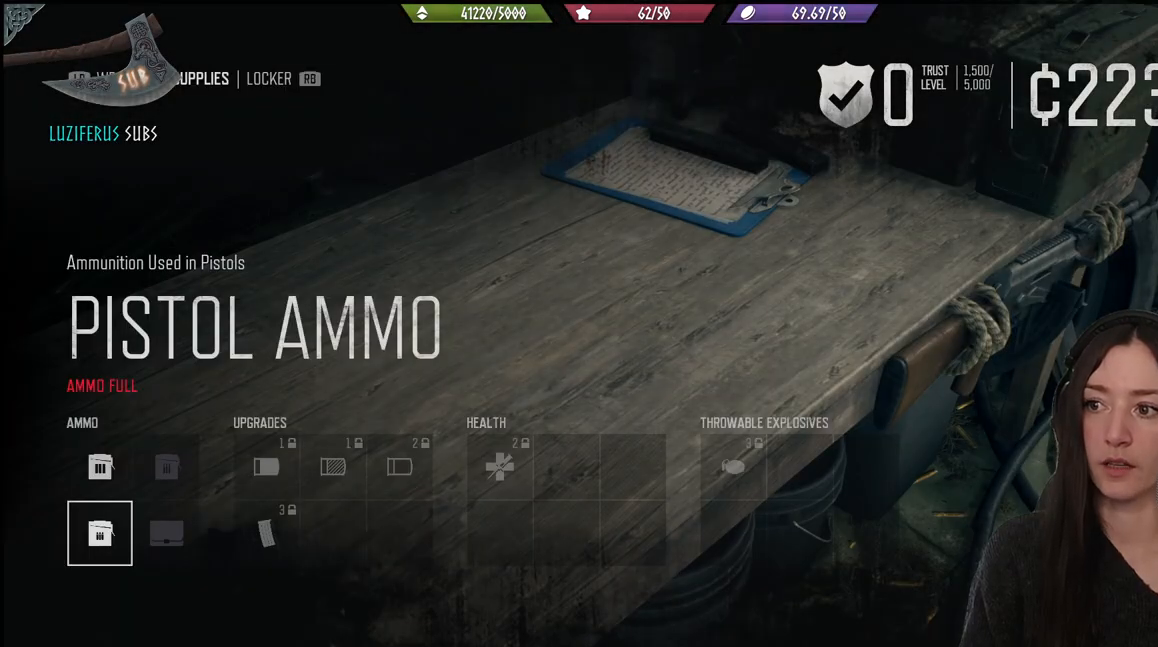
{"buttons": [], "left_stick": "center", "right_stick": "center", "events": []}
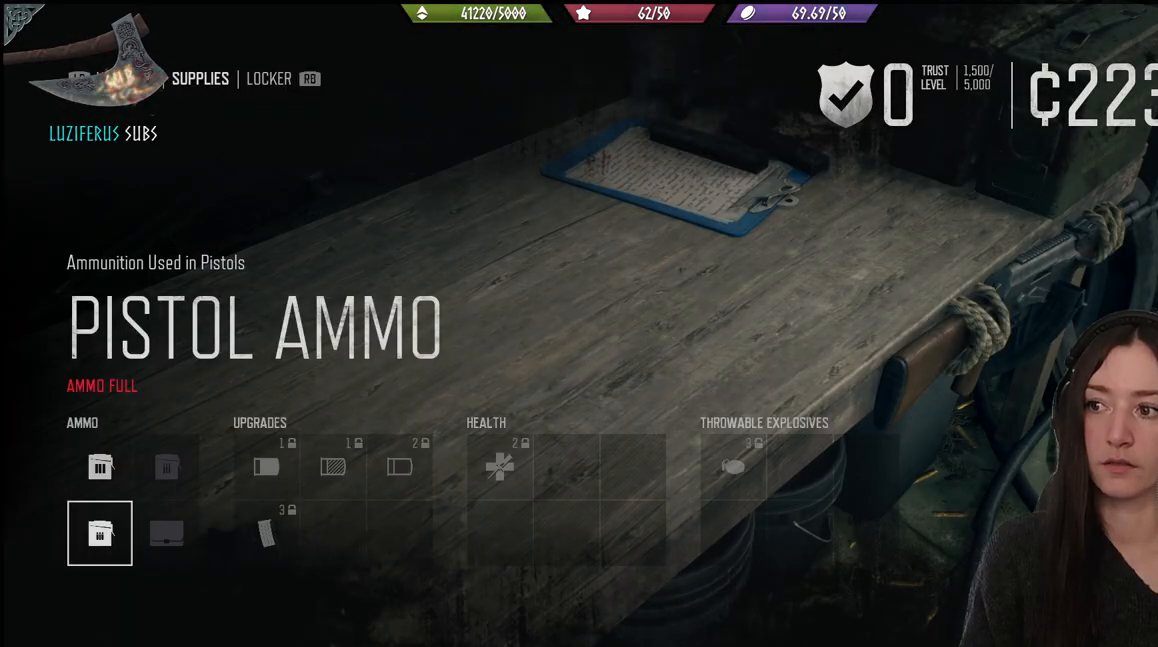
{"buttons": [], "left_stick": "center", "right_stick": "center", "events": []}
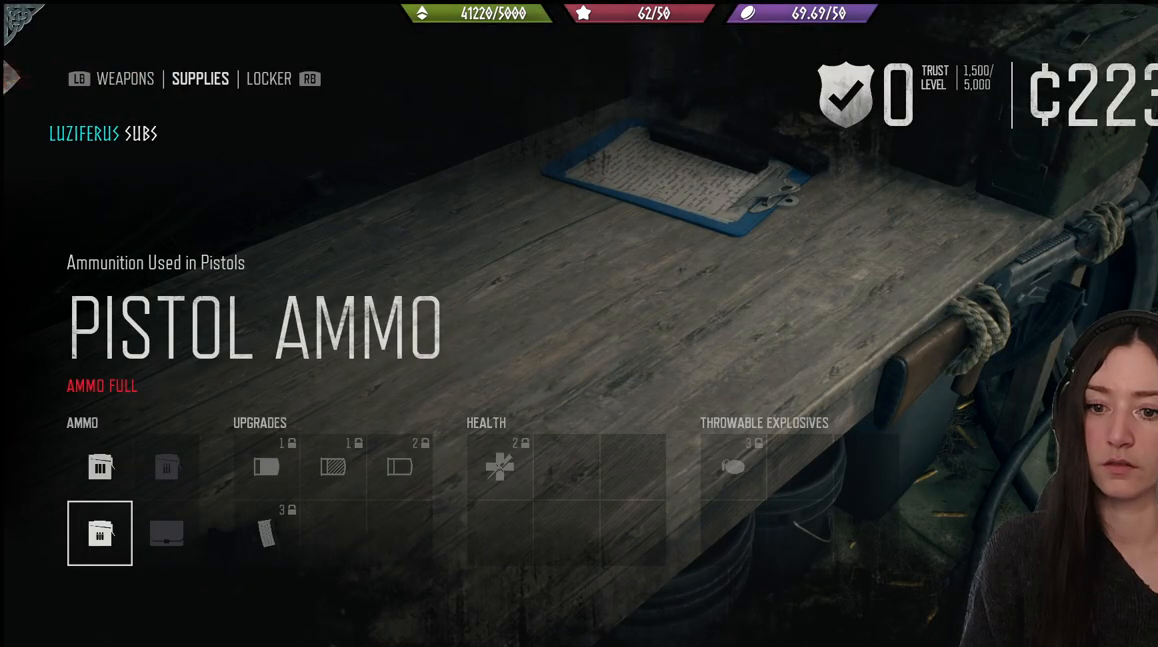
{"buttons": [], "left_stick": "center", "right_stick": "center", "events": []}
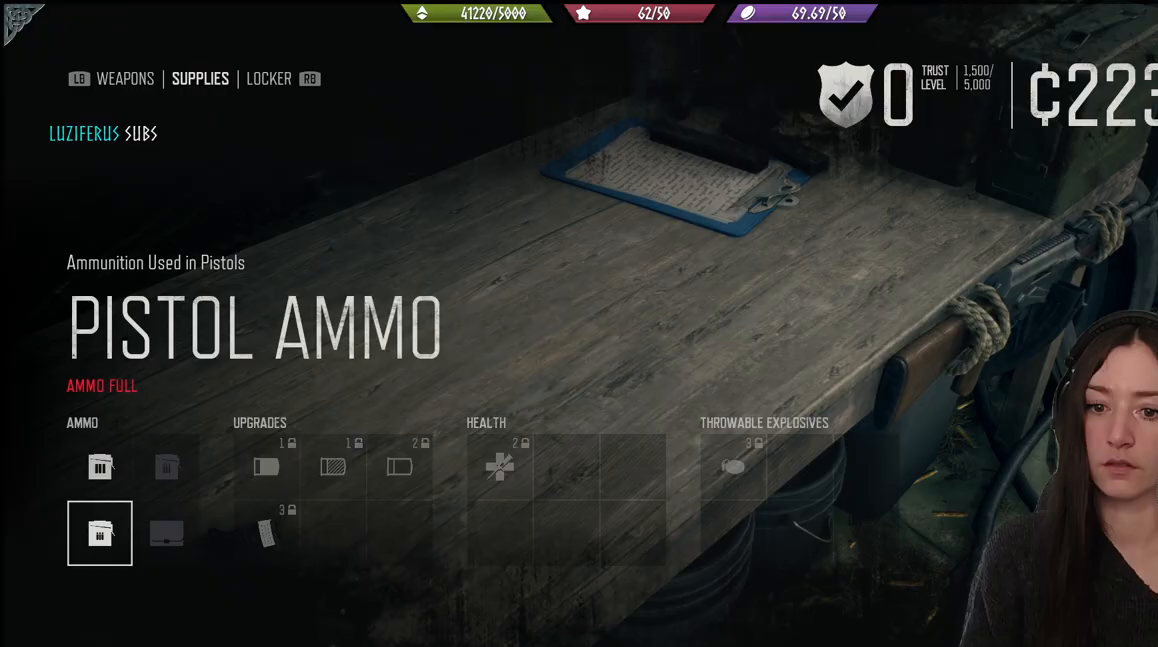
{"buttons": [], "left_stick": "center", "right_stick": "center", "events": [[33, "DPAD_UP", "down"], [183, "DPAD_UP", "up"]]}
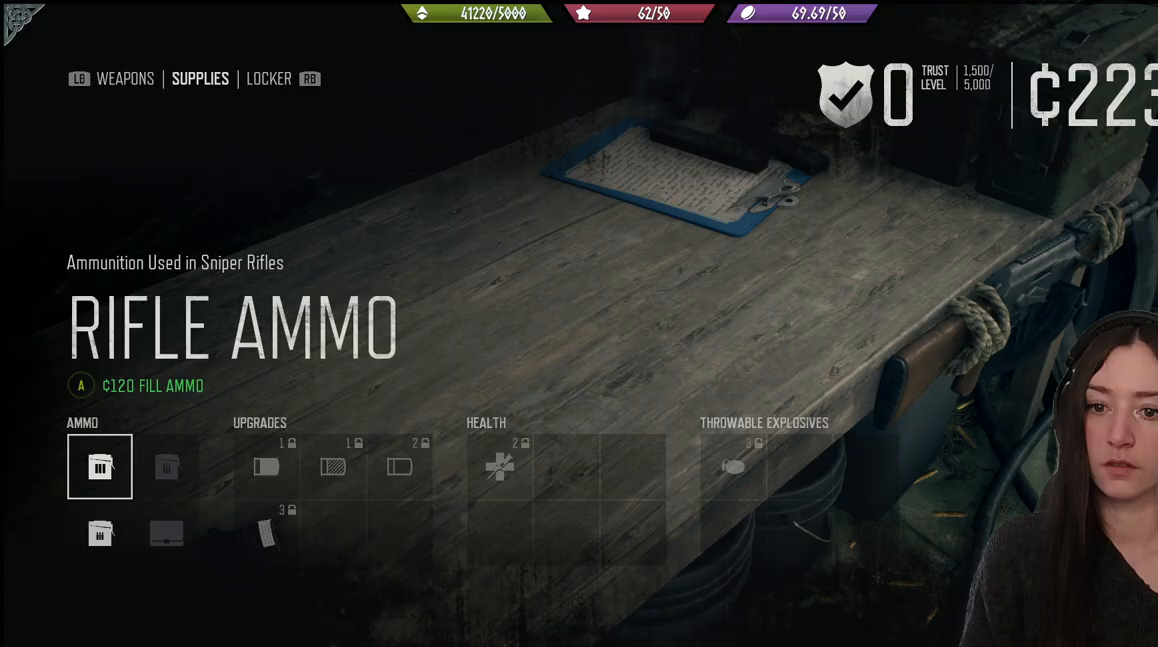
{"buttons": [], "left_stick": "center", "right_stick": "center", "events": []}
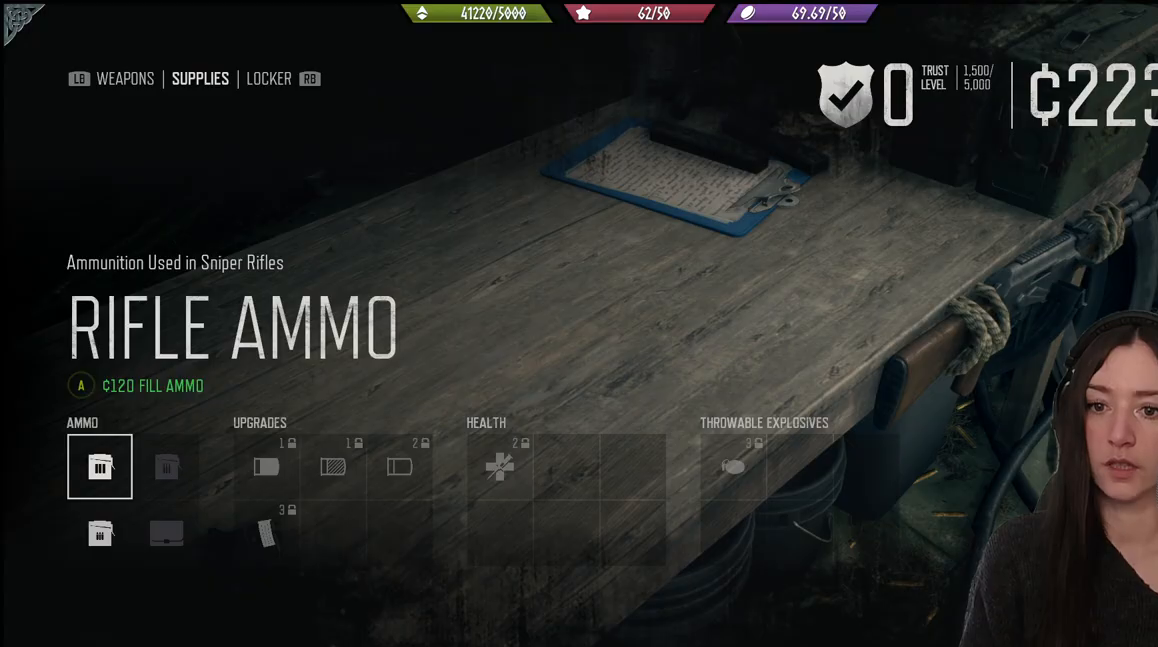
{"buttons": [], "left_stick": "center", "right_stick": "center", "events": []}
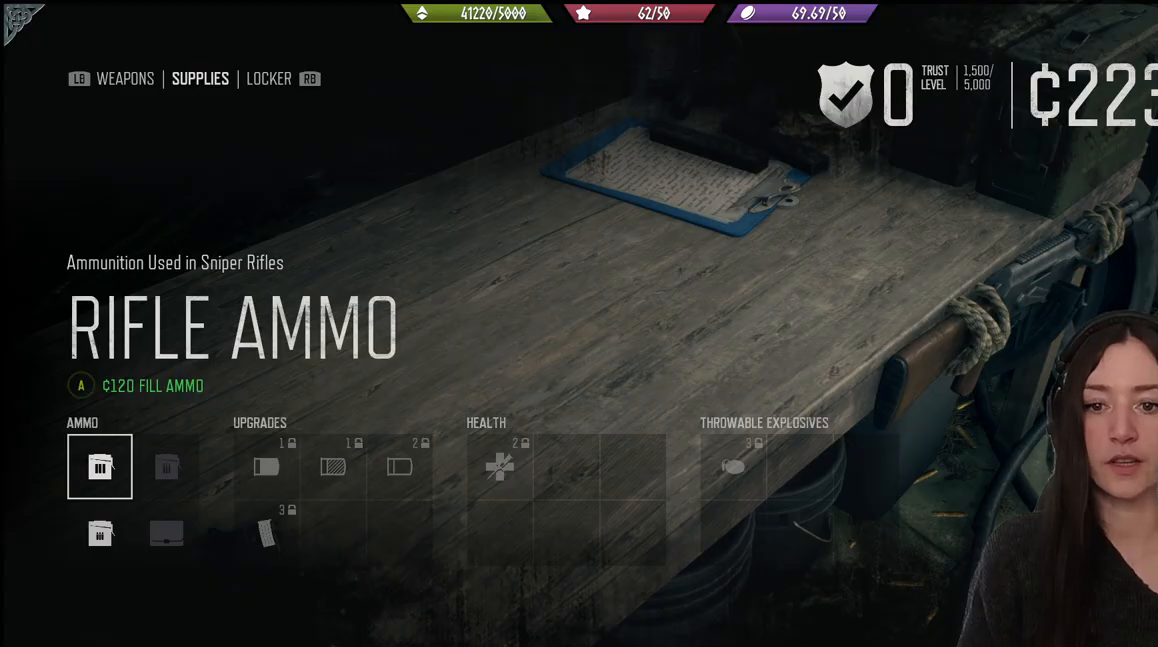
{"buttons": ["DPAD_DOWN"], "left_stick": "center", "right_stick": "center", "events": [[450, "DPAD_DOWN", "down"]]}
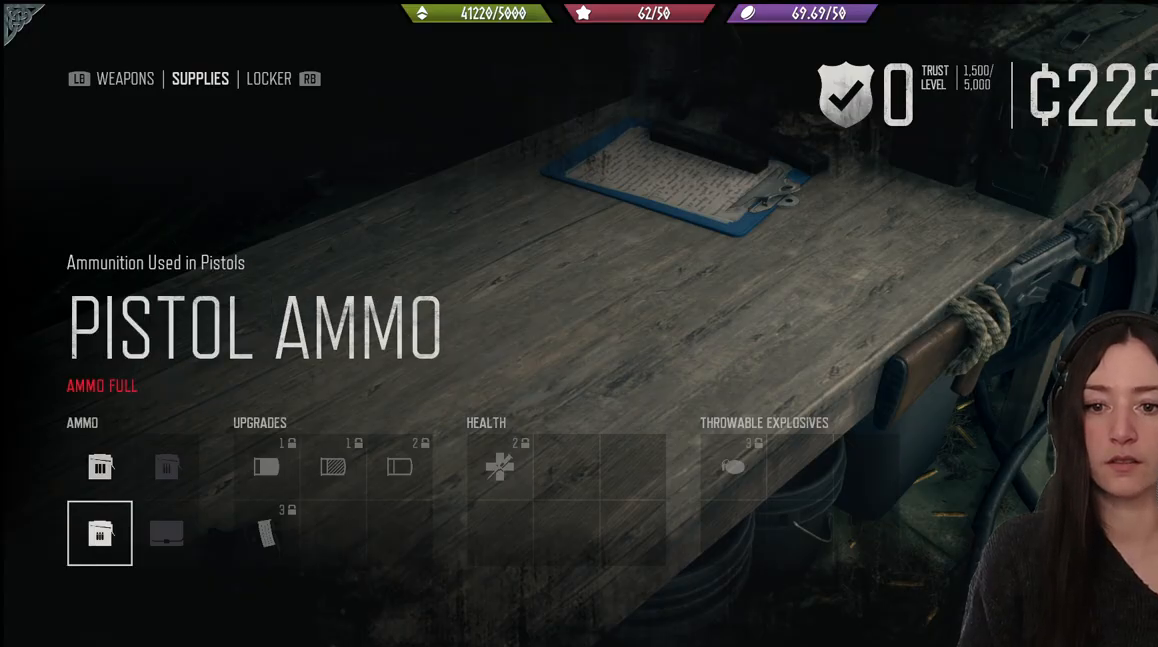
{"buttons": [], "left_stick": "center", "right_stick": "center", "events": [[67, "DPAD_DOWN", "up"], [317, "DPAD_UP", "down"], [417, "DPAD_UP", "up"]]}
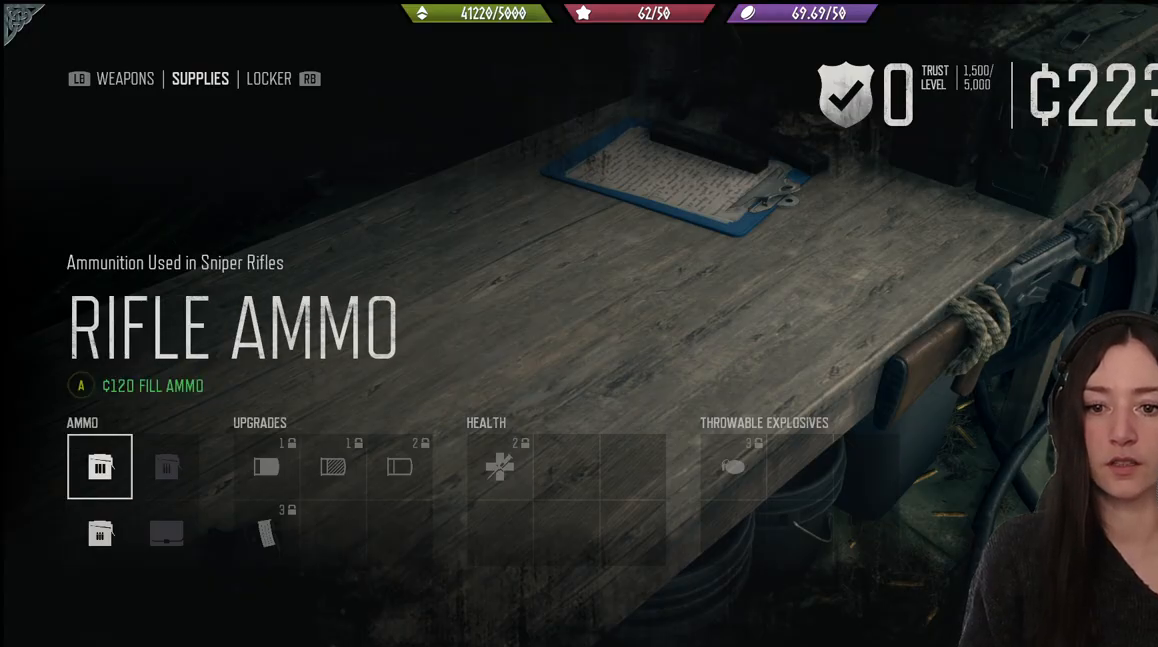
{"buttons": [], "left_stick": "center", "right_stick": "center", "events": []}
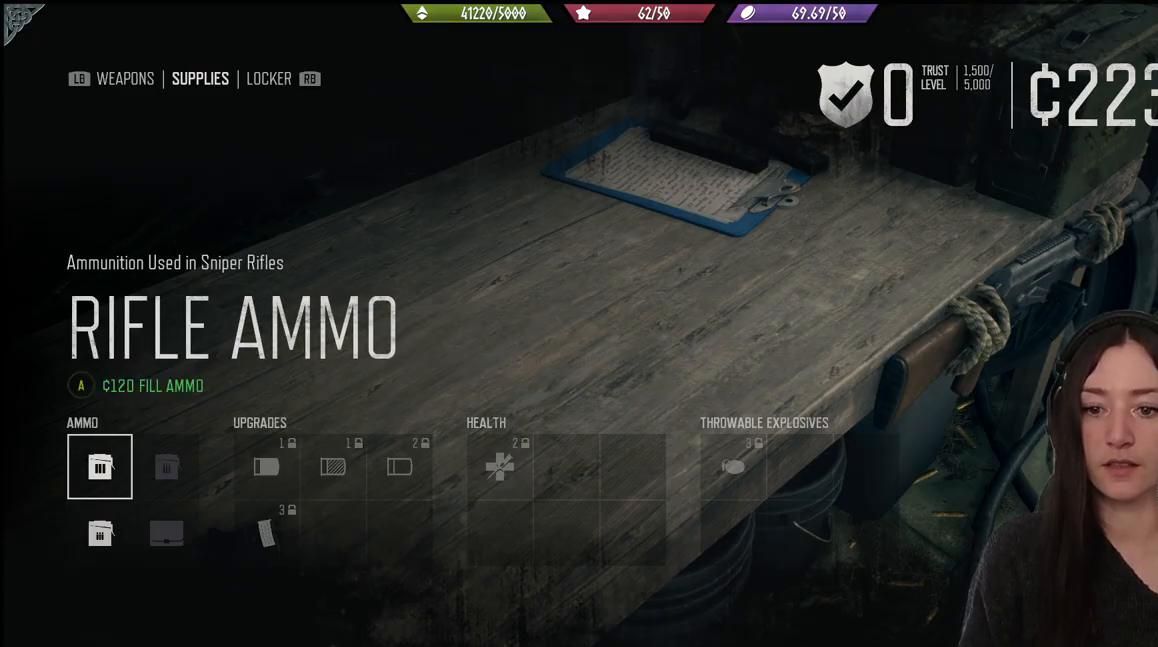
{"buttons": [], "left_stick": "center", "right_stick": "center", "events": []}
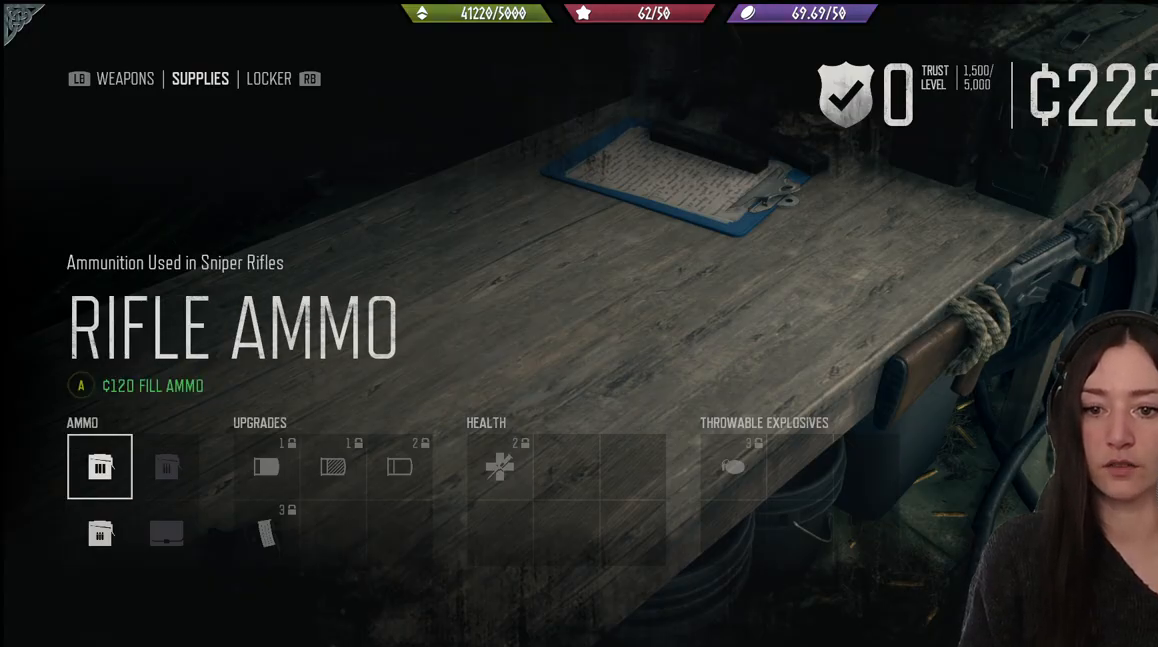
{"buttons": [], "left_stick": "center", "right_stick": "center", "events": [[200, "DPAD_DOWN", "down"], [317, "DPAD_DOWN", "up"]]}
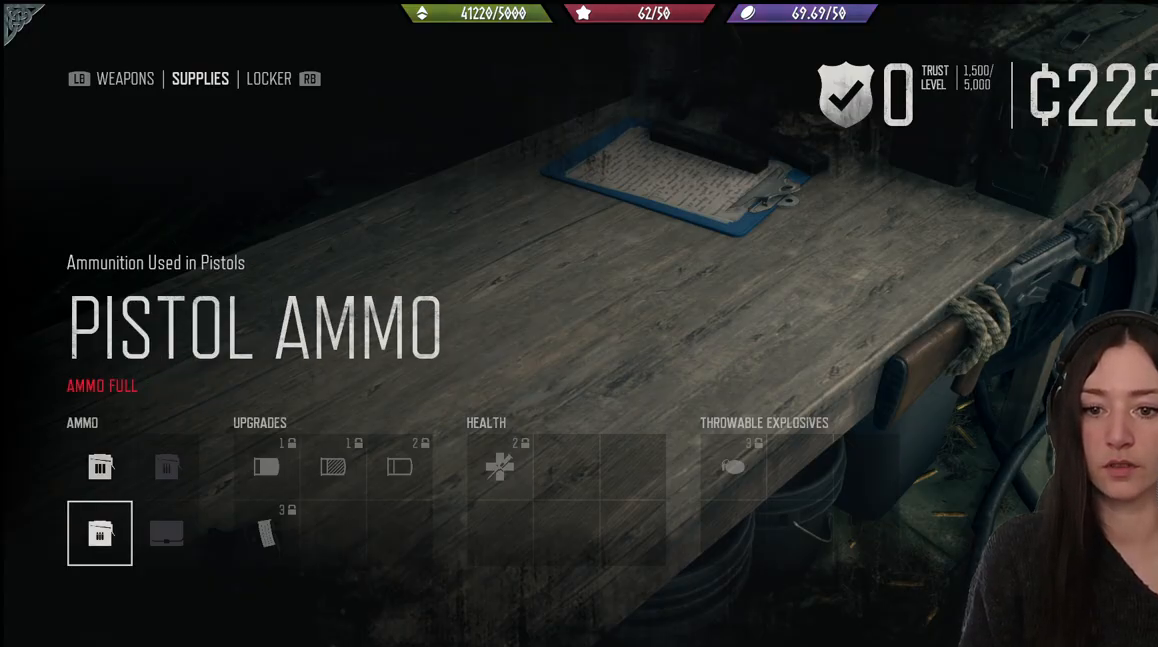
{"buttons": [], "left_stick": "center", "right_stick": "center", "events": []}
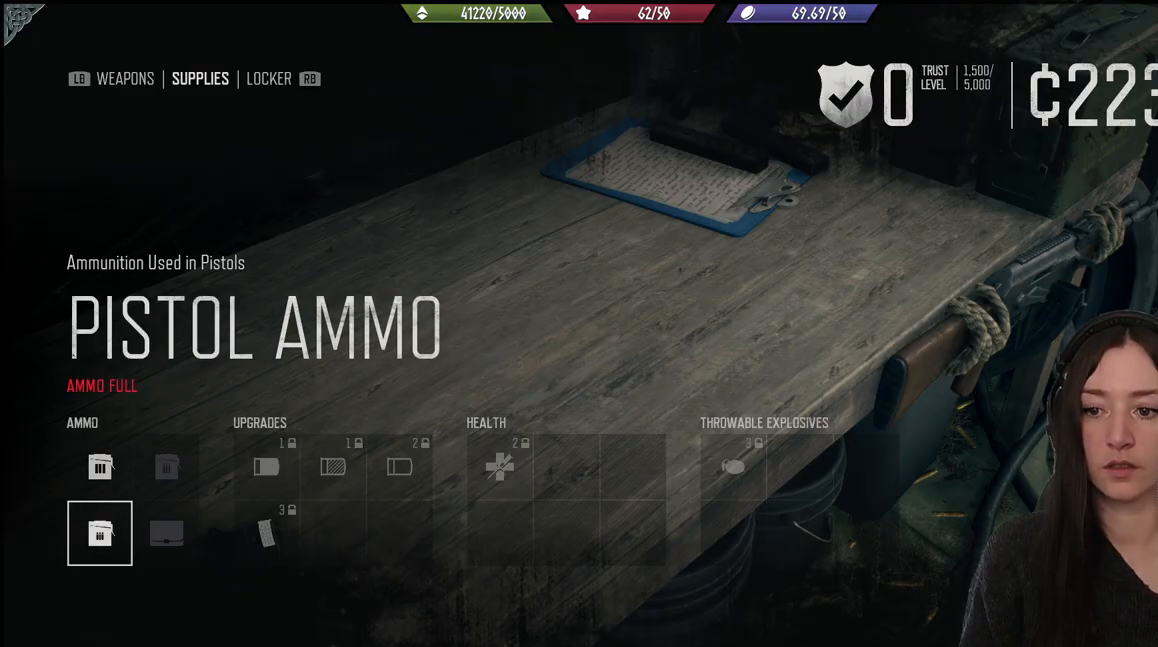
{"buttons": [], "left_stick": "center", "right_stick": "center", "events": []}
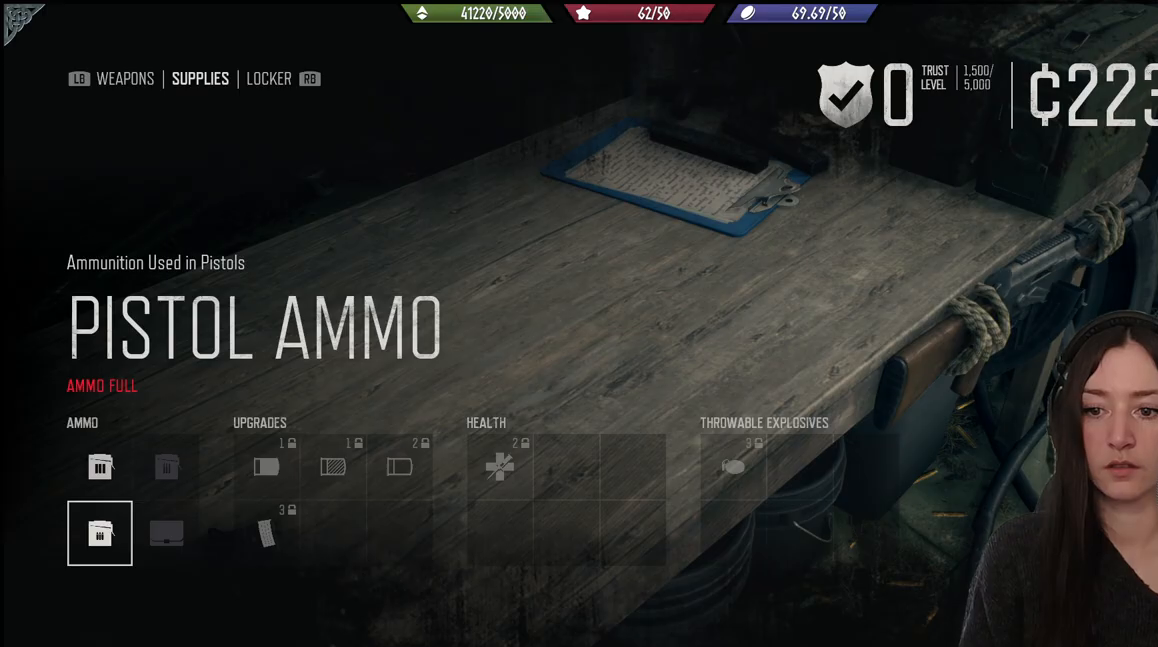
{"buttons": [], "left_stick": "center", "right_stick": "center", "events": [[350, "DPAD_UP", "down"], [500, "DPAD_UP", "up"]]}